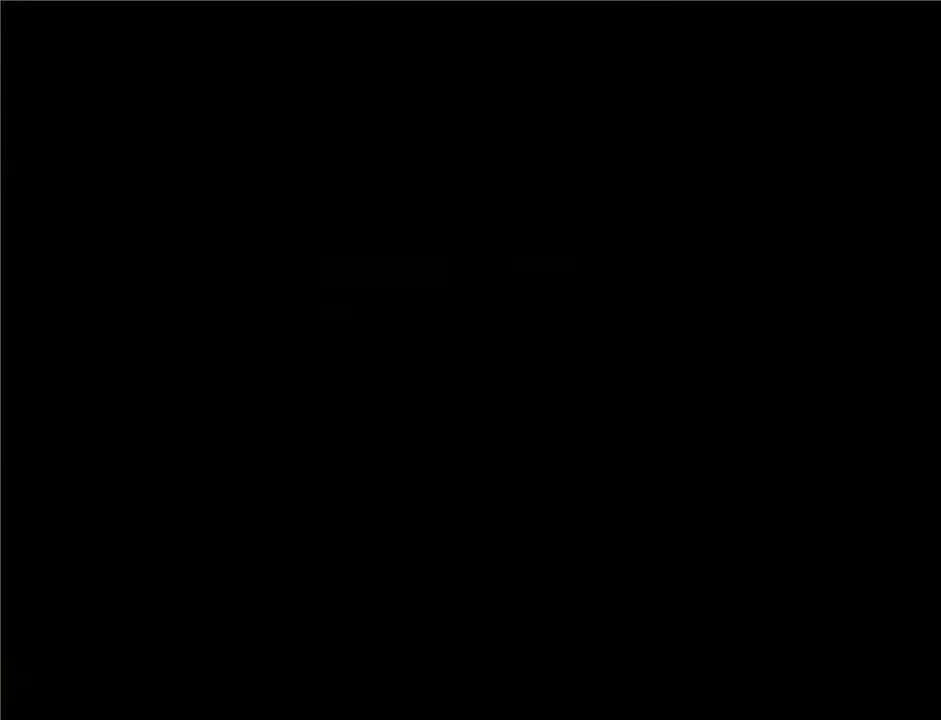
Gameplay with a controller (Xbox layout); each line is a JSON object with the inputs held at the frame after it. "button_events" lists button changes between this image and that frame as [ms after this image, input, new state], when the widget could be followed in between (sticks are given only as held states). Not read: L3 R3.
{"buttons": [], "left_stick": "center", "right_stick": "center", "button_events": []}
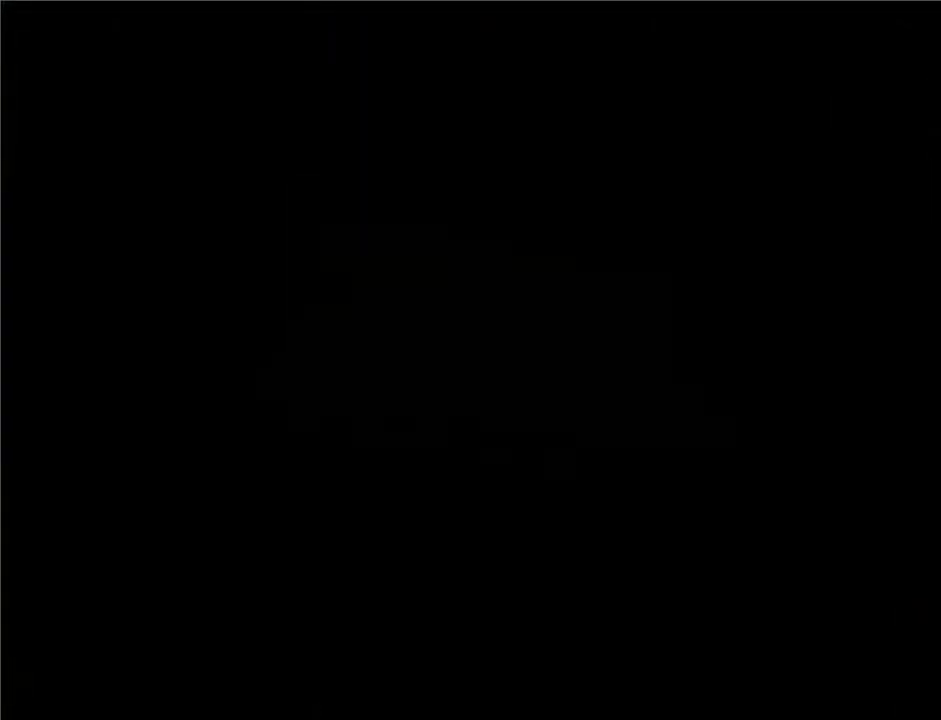
{"buttons": [], "left_stick": "center", "right_stick": "center", "button_events": []}
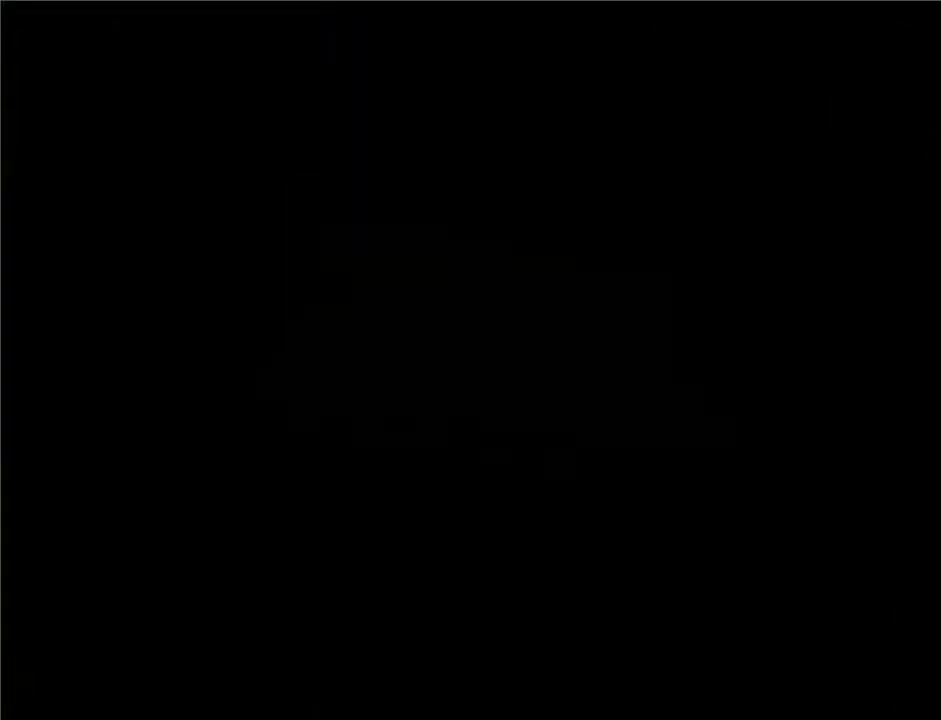
{"buttons": [], "left_stick": "center", "right_stick": "center", "button_events": []}
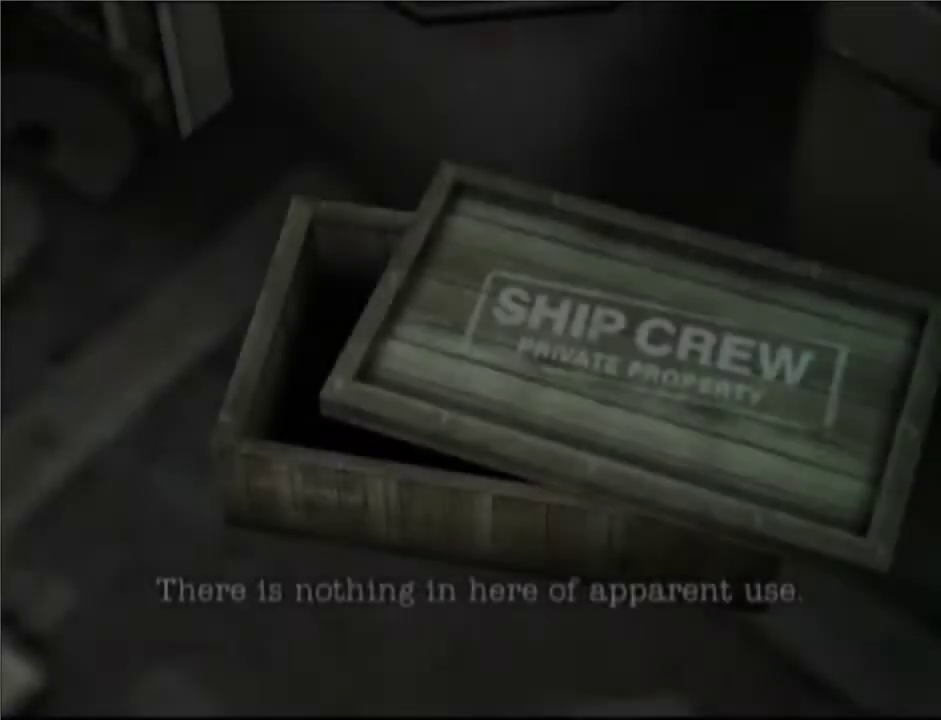
{"buttons": ["DPAD_UP"], "left_stick": "center", "right_stick": "center", "button_events": [[283, "A", "down"], [317, "DPAD_UP", "down"], [383, "A", "up"]]}
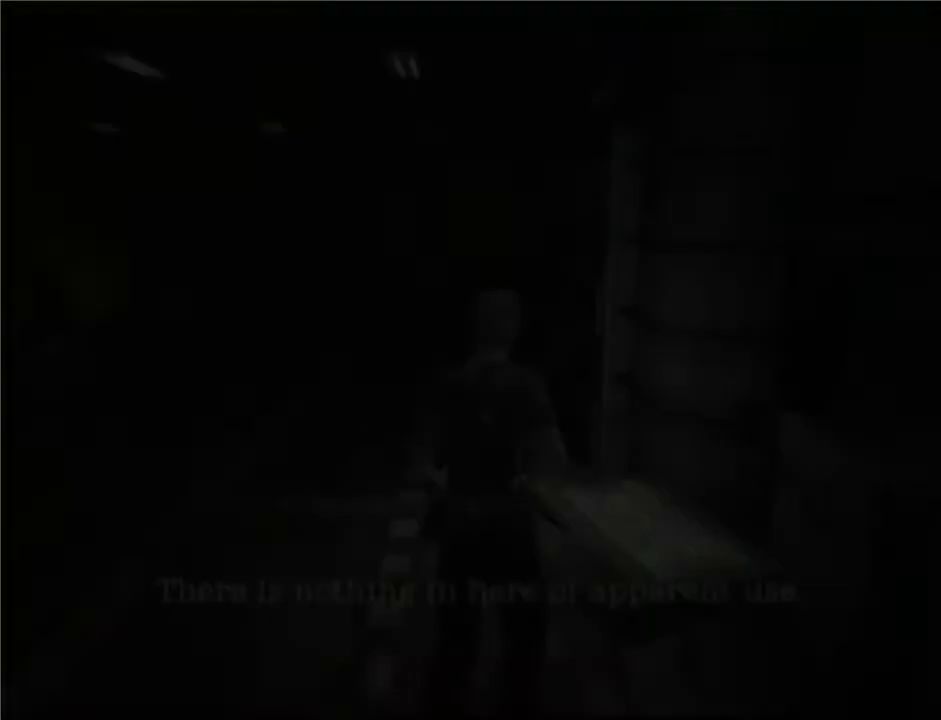
{"buttons": ["DPAD_UP"], "left_stick": "center", "right_stick": "center", "button_events": []}
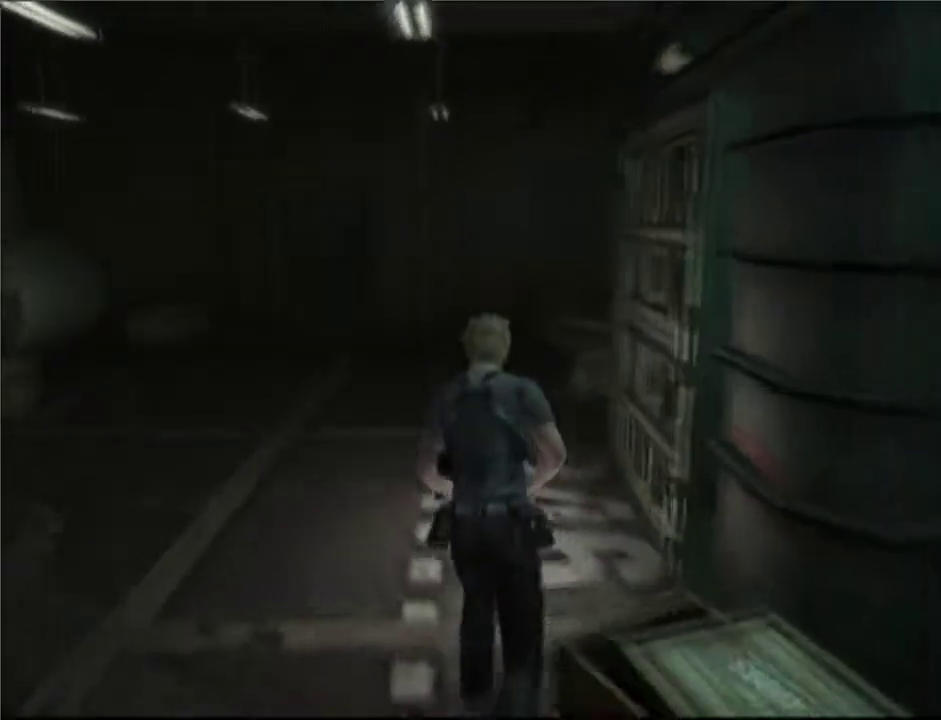
{"buttons": ["A", "DPAD_UP"], "left_stick": "center", "right_stick": "center", "button_events": [[183, "DPAD_RIGHT", "down"], [400, "DPAD_RIGHT", "up"], [500, "A", "down"]]}
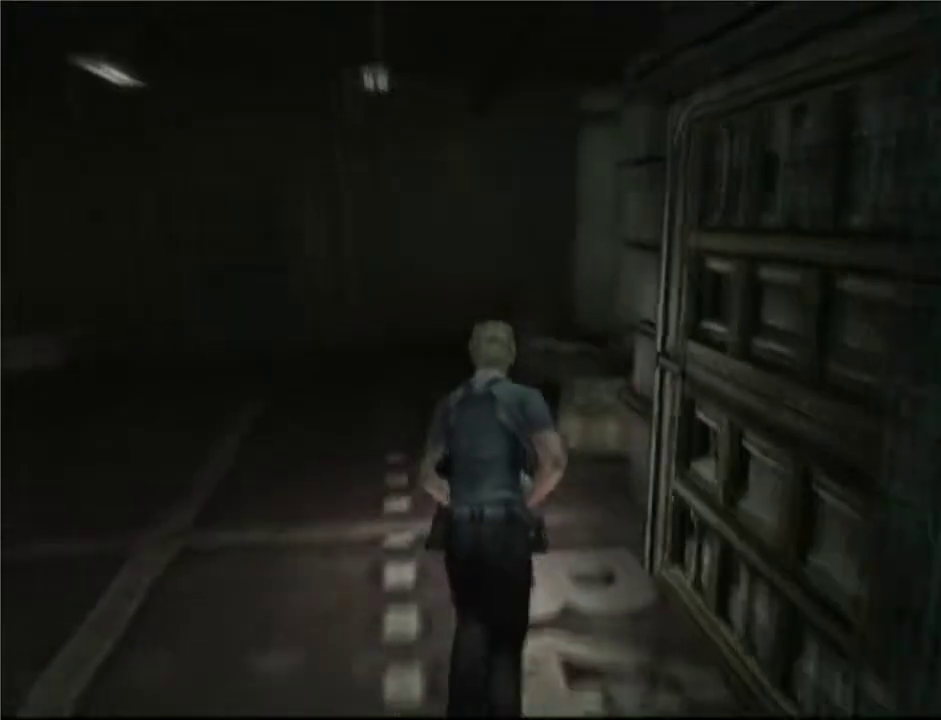
{"buttons": ["DPAD_UP"], "left_stick": "center", "right_stick": "center", "button_events": [[83, "A", "up"], [167, "A", "down"], [217, "DPAD_RIGHT", "down"], [250, "A", "up"], [300, "A", "down"], [367, "A", "up"], [433, "A", "down"], [483, "DPAD_RIGHT", "up"], [500, "A", "up"]]}
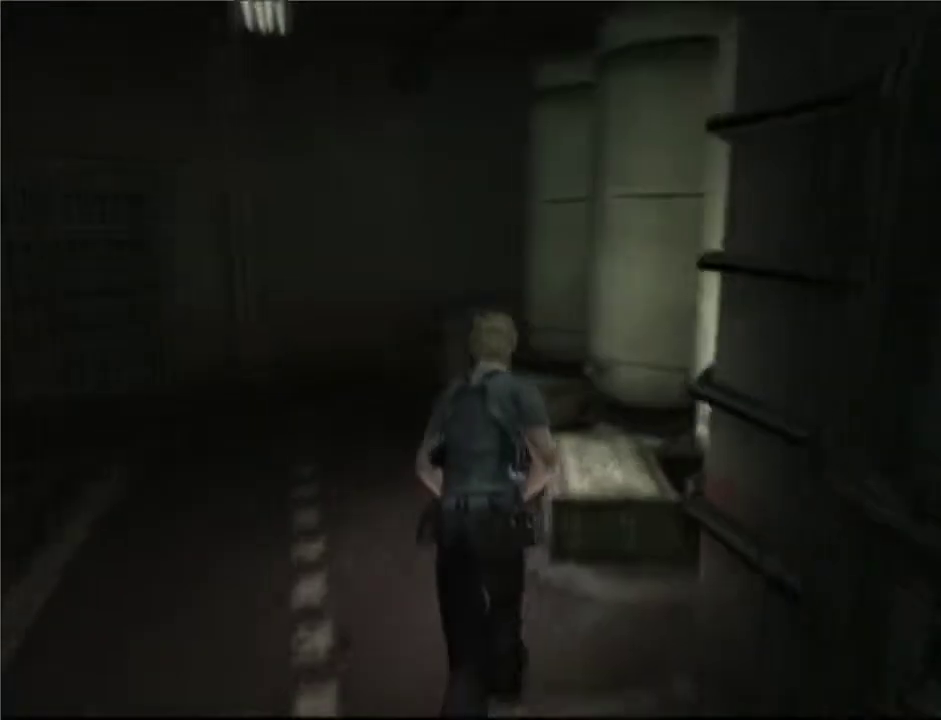
{"buttons": ["A", "DPAD_UP"], "left_stick": "center", "right_stick": "center", "button_events": [[50, "A", "down"], [100, "A", "up"], [167, "A", "down"], [233, "A", "up"], [283, "A", "down"], [450, "A", "up"], [500, "A", "down"]]}
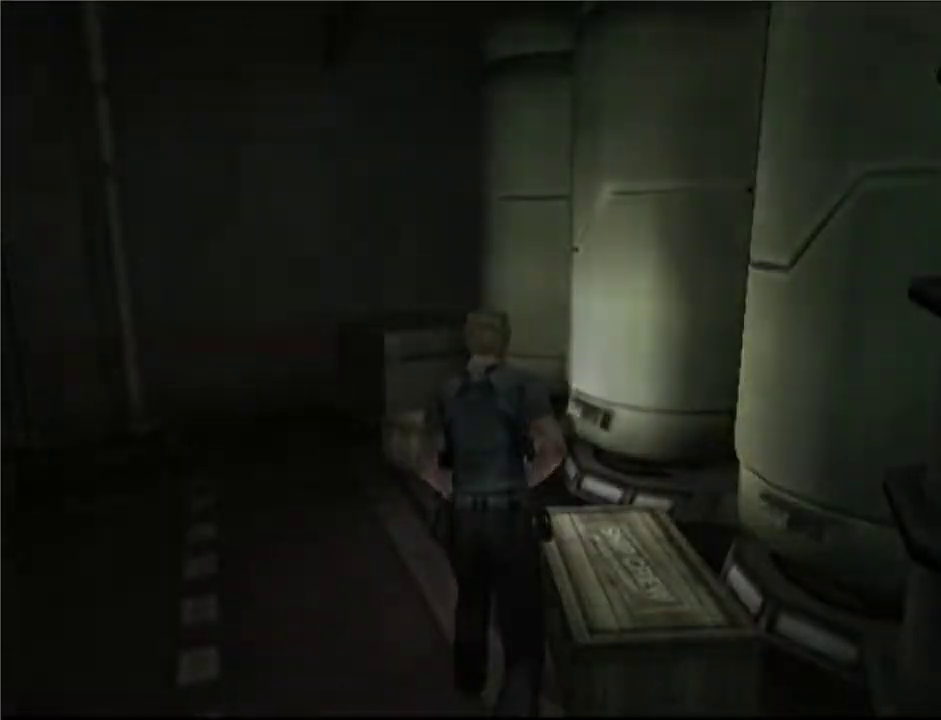
{"buttons": ["DPAD_UP", "DPAD_LEFT"], "left_stick": "center", "right_stick": "center", "button_events": [[67, "A", "up"], [117, "A", "down"], [183, "A", "up"], [233, "A", "down"], [283, "DPAD_LEFT", "down"], [317, "A", "up"], [433, "A", "down"], [500, "A", "up"]]}
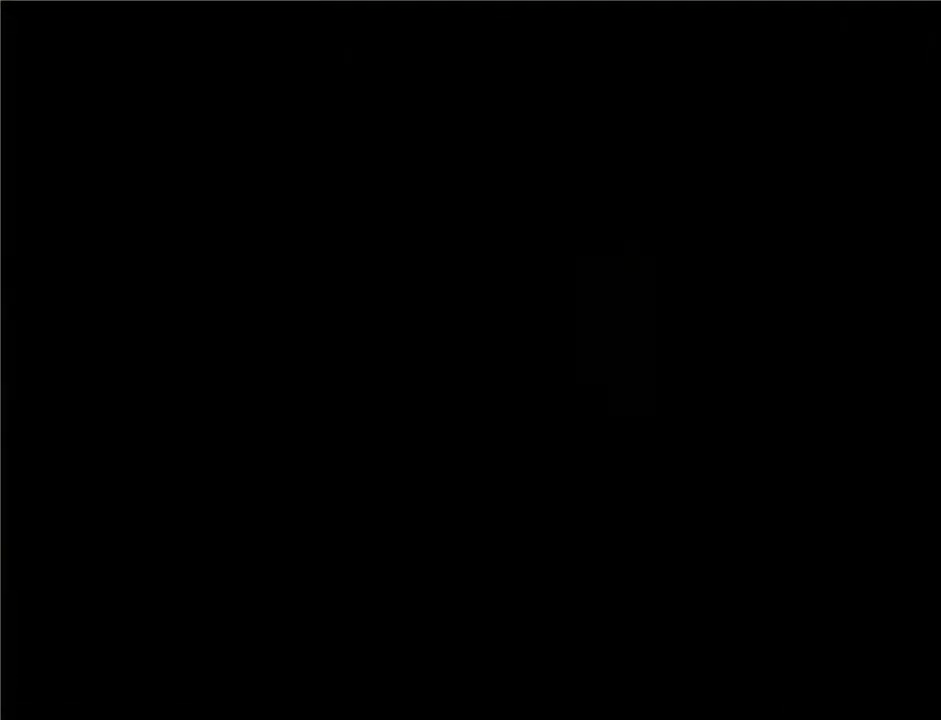
{"buttons": ["A", "DPAD_UP", "DPAD_LEFT"], "left_stick": "center", "right_stick": "center", "button_events": [[83, "A", "down"], [167, "A", "up"], [217, "A", "down"], [333, "A", "up"], [417, "A", "down"]]}
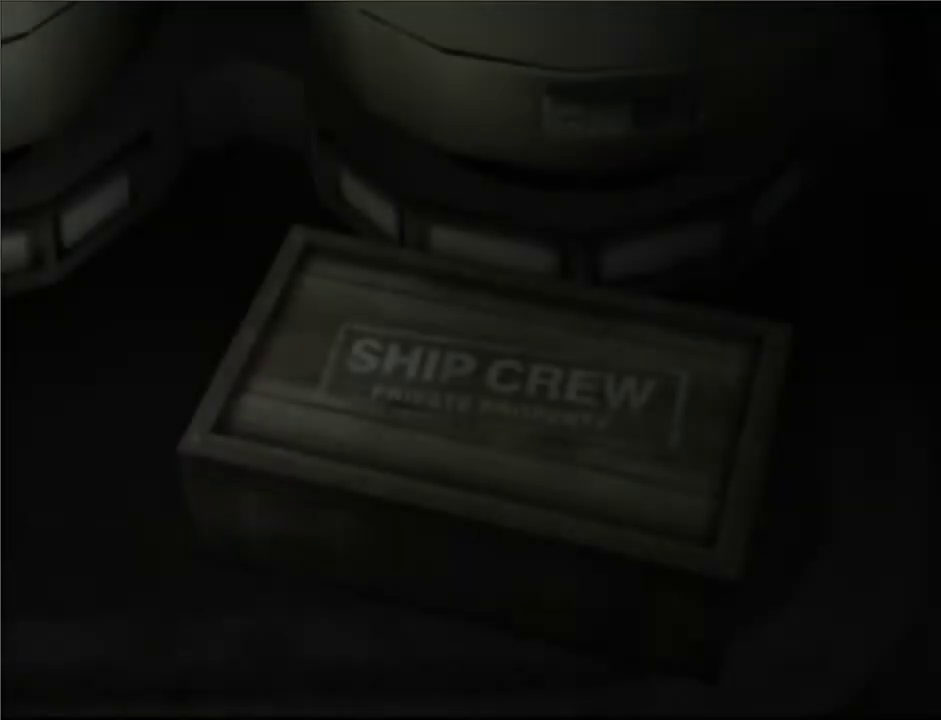
{"buttons": ["A", "DPAD_UP"], "left_stick": "center", "right_stick": "center", "button_events": [[17, "A", "up"], [83, "A", "down"], [183, "A", "up"], [250, "DPAD_LEFT", "up"], [267, "A", "down"], [350, "A", "up"], [417, "A", "down"]]}
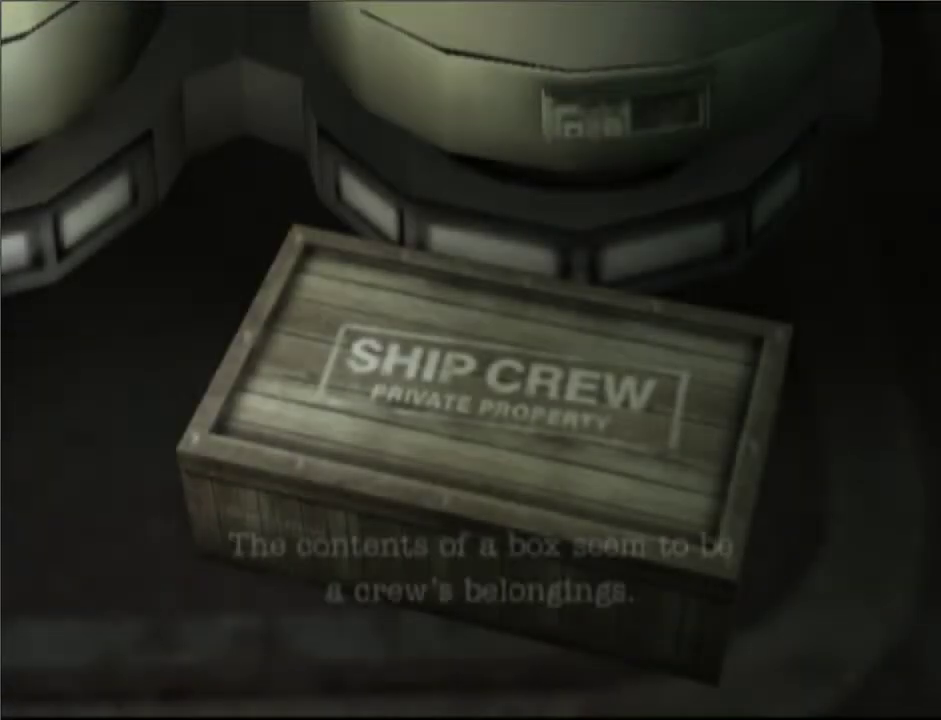
{"buttons": ["DPAD_UP"], "left_stick": "center", "right_stick": "center", "button_events": [[17, "A", "up"], [83, "A", "down"], [183, "A", "up"], [267, "A", "down"], [333, "A", "up"], [417, "A", "down"], [483, "A", "up"]]}
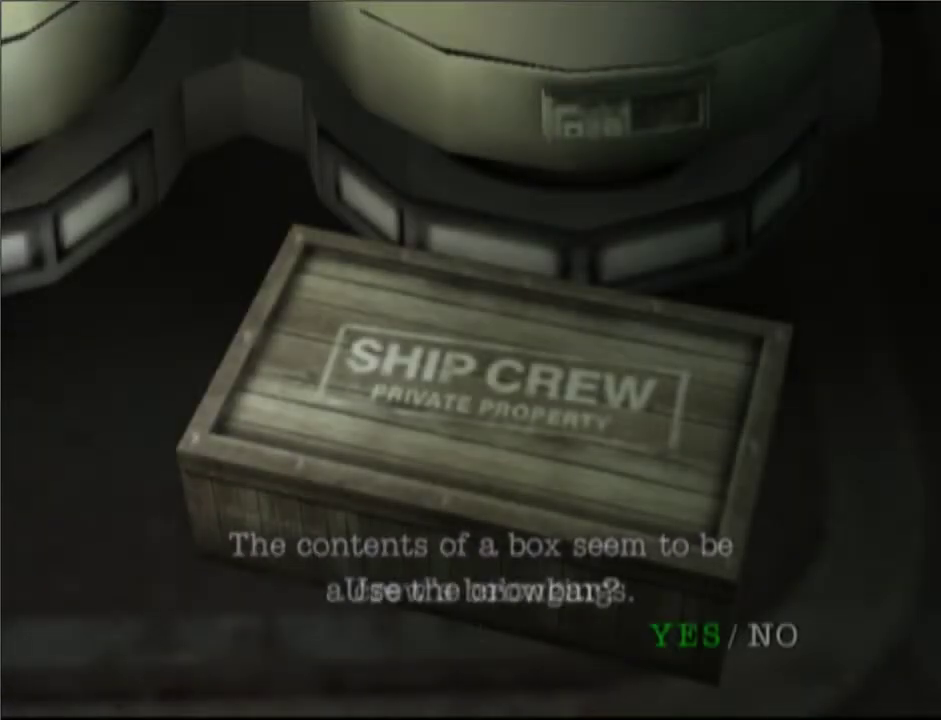
{"buttons": ["DPAD_UP"], "left_stick": "center", "right_stick": "center", "button_events": [[50, "A", "down"], [100, "A", "up"], [150, "A", "down"], [233, "A", "up"], [283, "A", "down"], [350, "A", "up"], [400, "A", "down"], [467, "A", "up"]]}
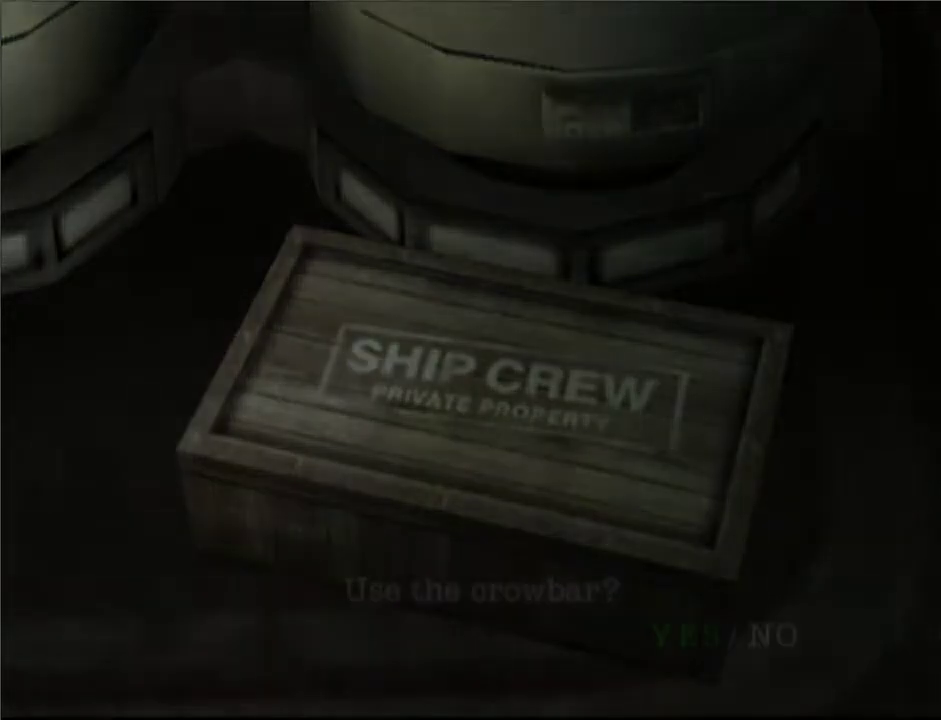
{"buttons": ["A"], "left_stick": "center", "right_stick": "center"}
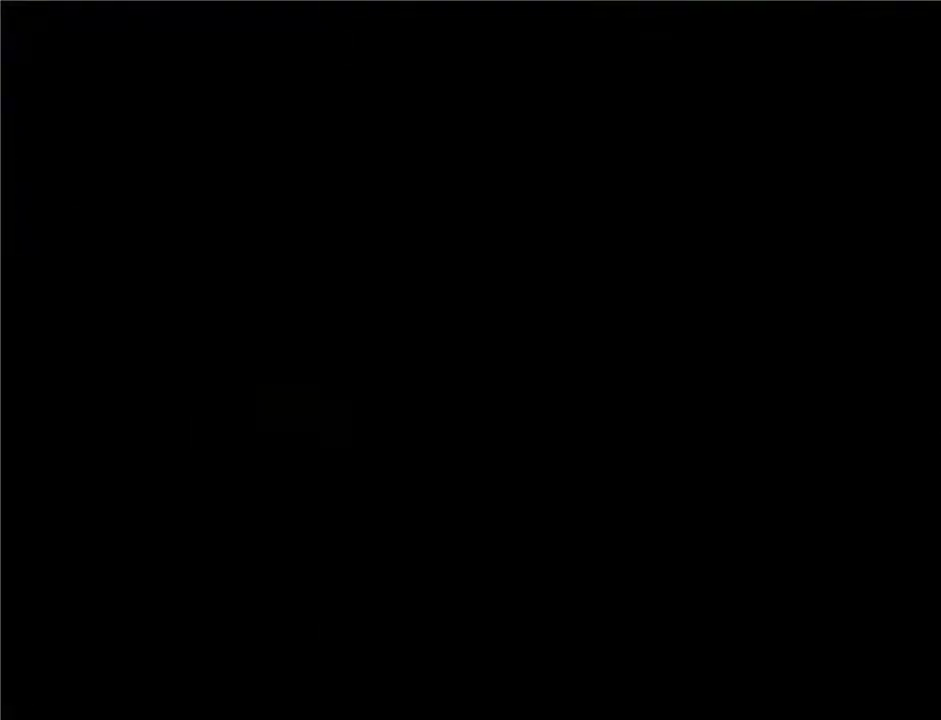
{"buttons": [], "left_stick": "center", "right_stick": "center"}
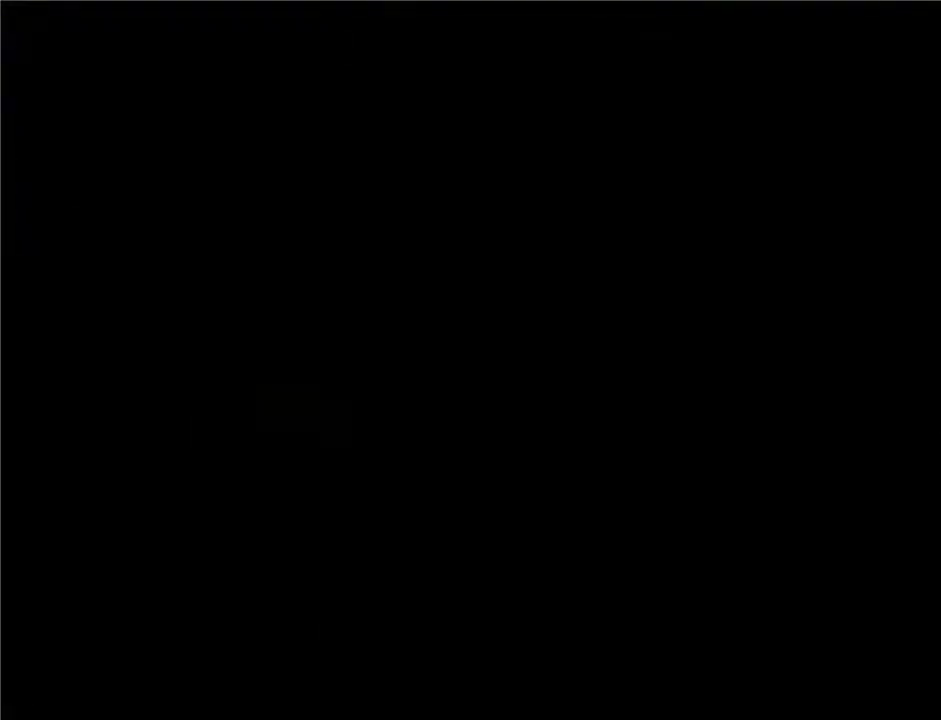
{"buttons": [], "left_stick": "center", "right_stick": "center", "button_events": []}
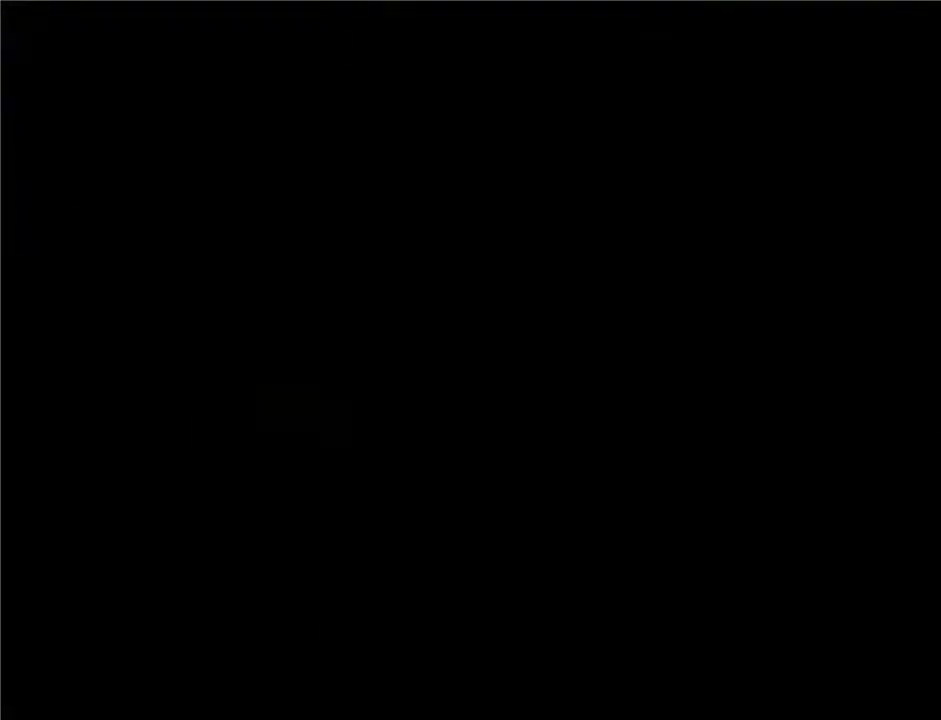
{"buttons": [], "left_stick": "center", "right_stick": "center", "button_events": []}
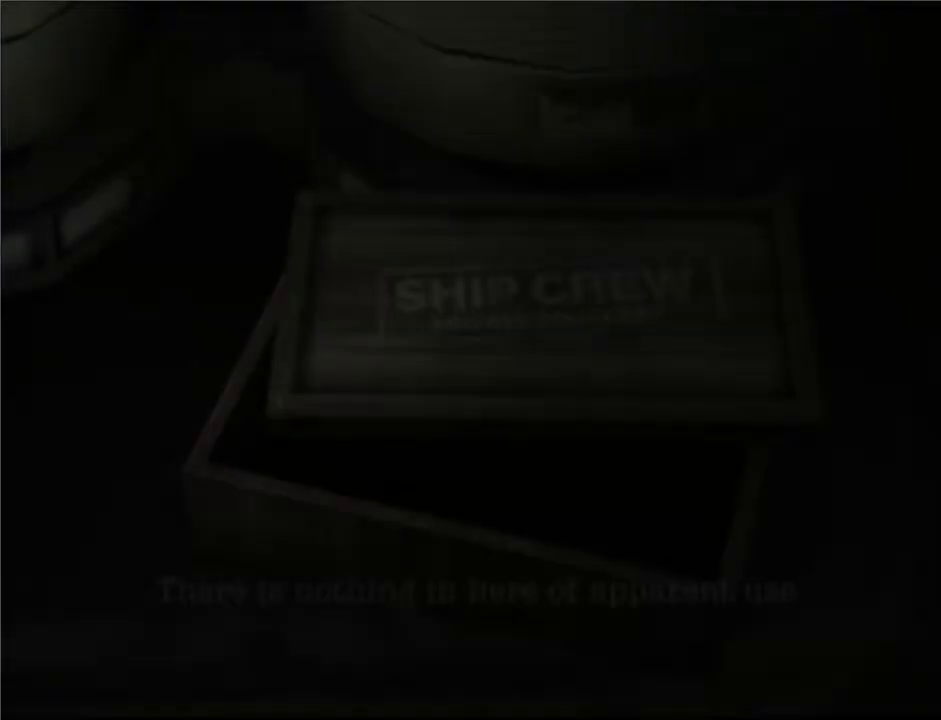
{"buttons": ["A", "DPAD_UP"], "left_stick": "center", "right_stick": "center", "button_events": [[483, "DPAD_UP", "down"], [500, "A", "down"]]}
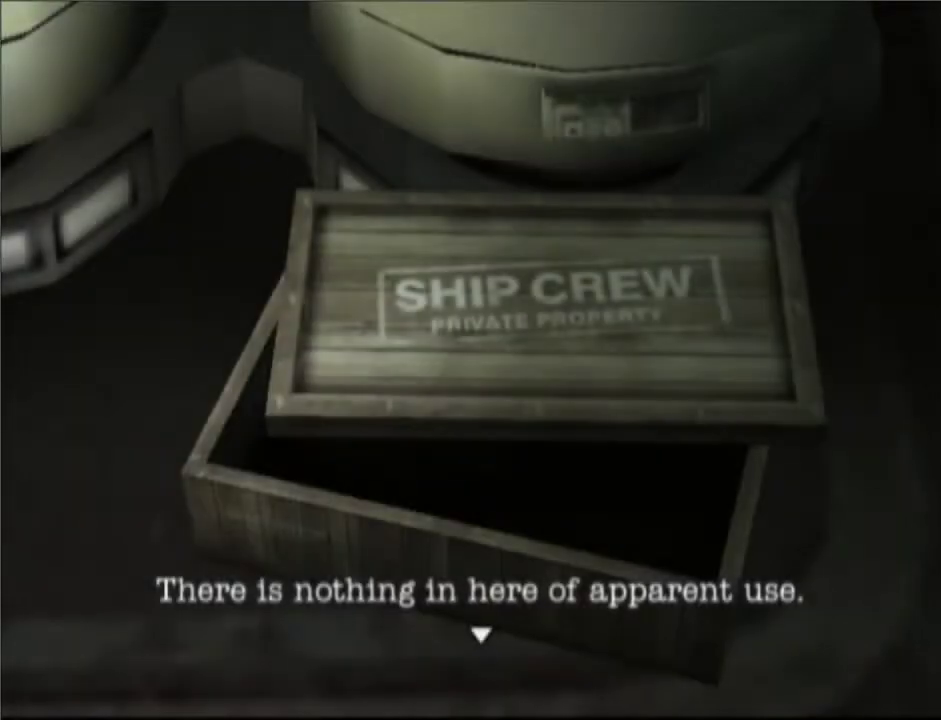
{"buttons": ["A", "DPAD_UP", "DPAD_LEFT"], "left_stick": "center", "right_stick": "center", "button_events": [[33, "DPAD_LEFT", "down"], [117, "A", "up"], [233, "A", "down"], [350, "A", "up"], [417, "A", "down"]]}
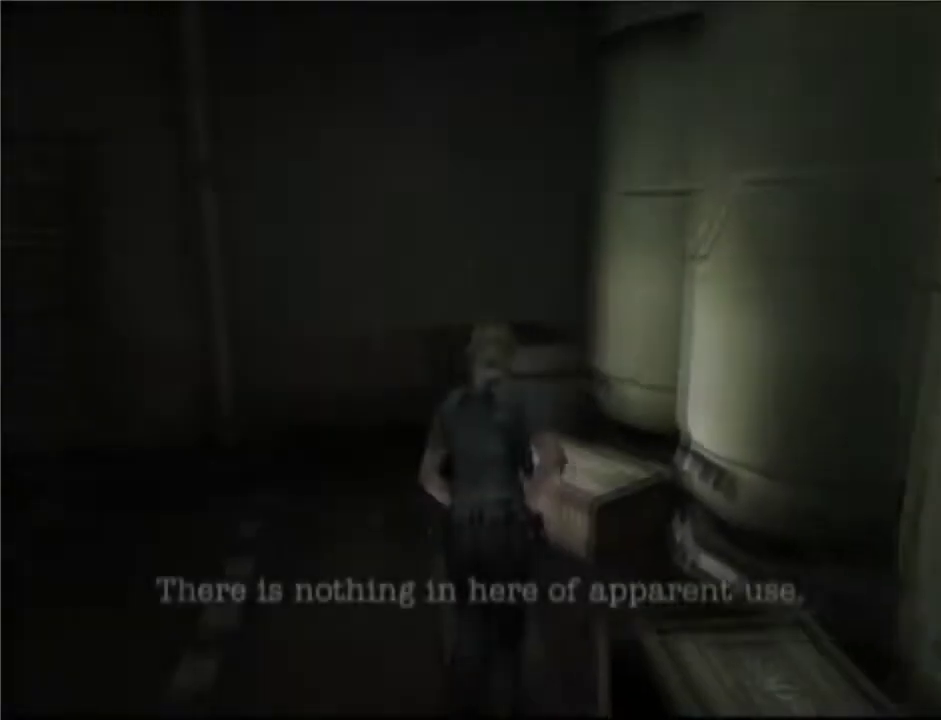
{"buttons": ["DPAD_UP", "DPAD_LEFT"], "left_stick": "center", "right_stick": "center", "button_events": [[50, "A", "up"], [117, "A", "down"], [217, "A", "up"], [283, "A", "down"], [367, "A", "up"], [417, "A", "down"], [500, "A", "up"]]}
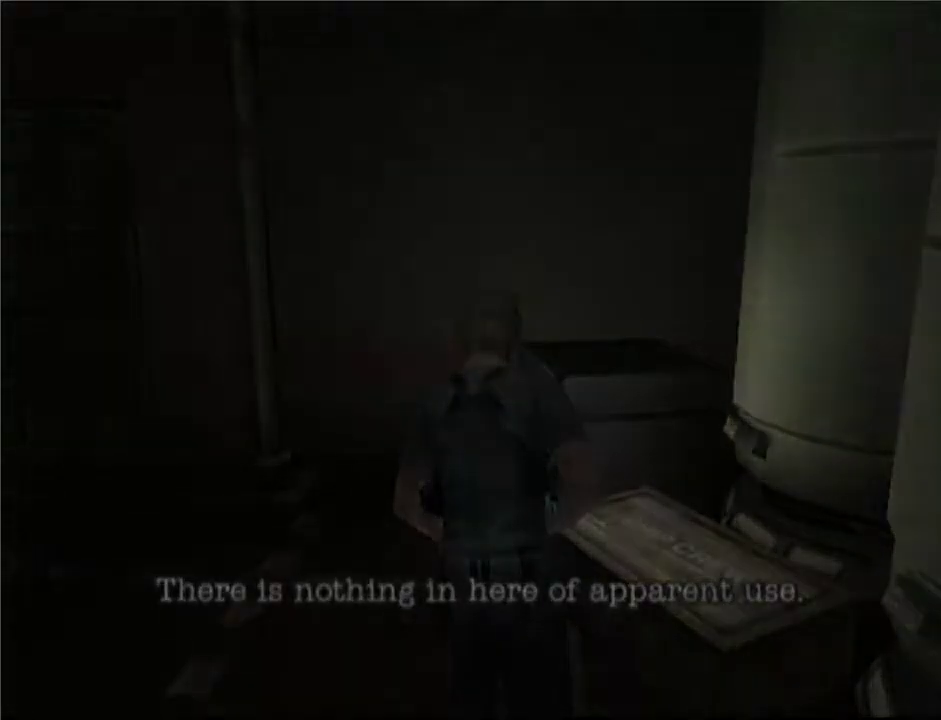
{"buttons": ["DPAD_UP", "DPAD_LEFT"], "left_stick": "center", "right_stick": "center", "button_events": [[50, "A", "down"], [100, "A", "up"], [167, "A", "down"], [233, "A", "up"], [300, "A", "down"], [367, "A", "up"], [417, "A", "down"], [500, "A", "up"]]}
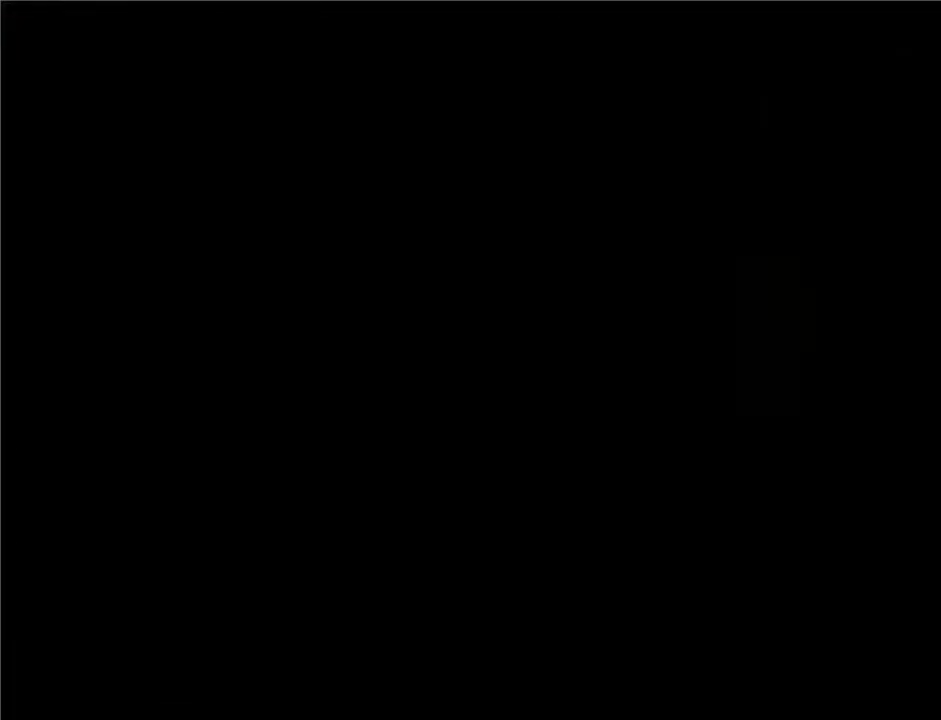
{"buttons": ["A", "DPAD_UP", "DPAD_LEFT"], "left_stick": "center", "right_stick": "center", "button_events": [[50, "A", "down"], [117, "A", "up"], [167, "A", "down"], [233, "A", "up"], [283, "A", "down"], [333, "A", "up"], [400, "A", "down"]]}
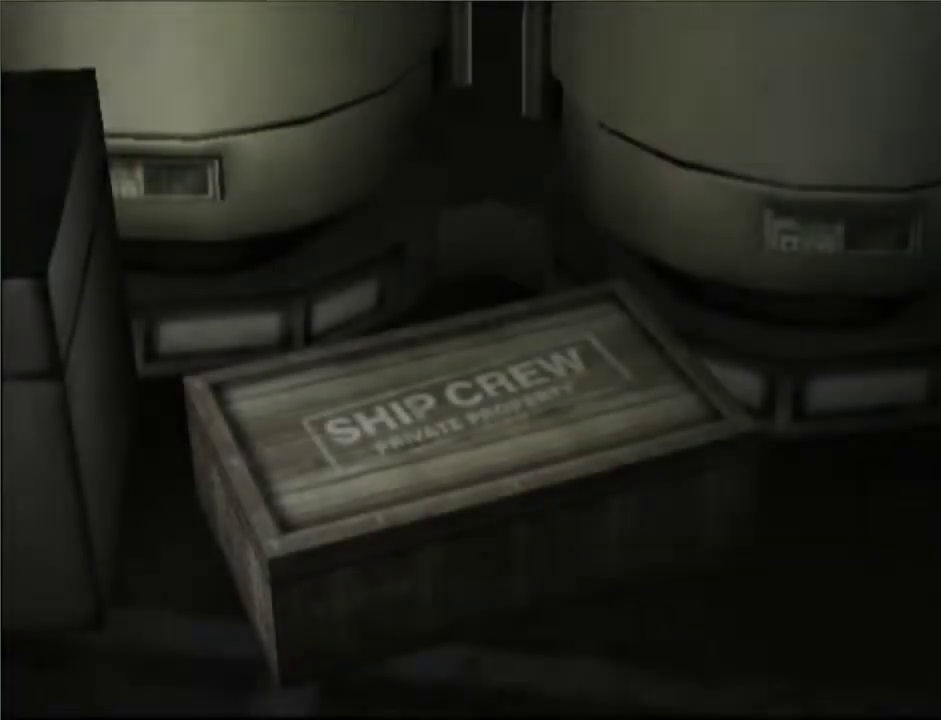
{"buttons": ["A", "DPAD_UP", "DPAD_LEFT"], "left_stick": "center", "right_stick": "center"}
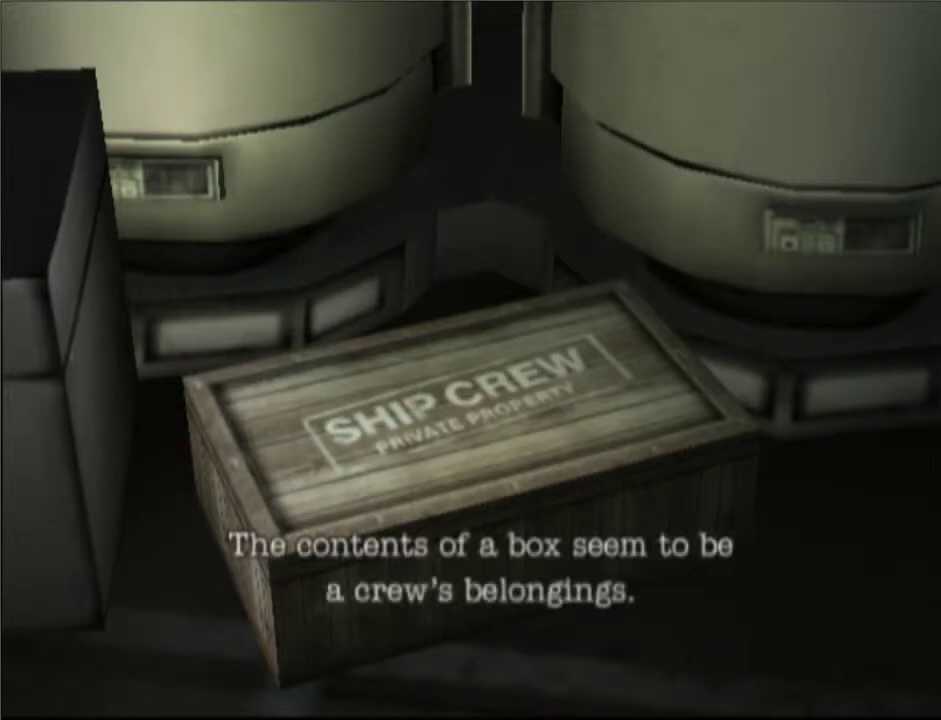
{"buttons": ["DPAD_UP", "DPAD_LEFT"], "left_stick": "center", "right_stick": "center"}
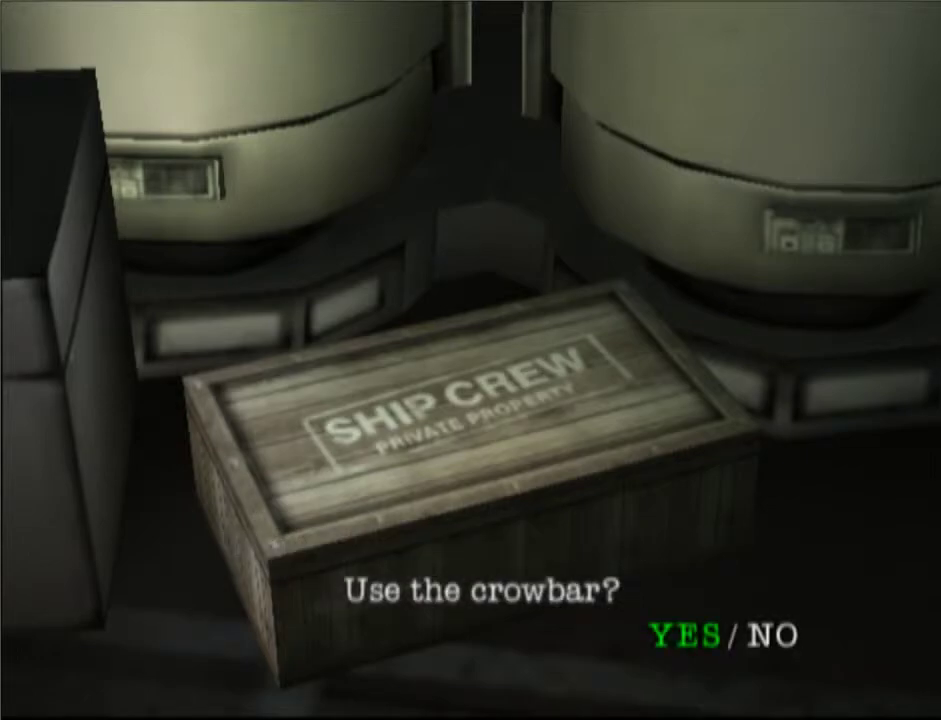
{"buttons": ["DPAD_UP", "DPAD_LEFT"], "left_stick": "center", "right_stick": "center", "button_events": [[67, "A", "down"], [117, "A", "up"], [183, "A", "down"], [233, "A", "up"], [317, "A", "down"], [367, "A", "up"]]}
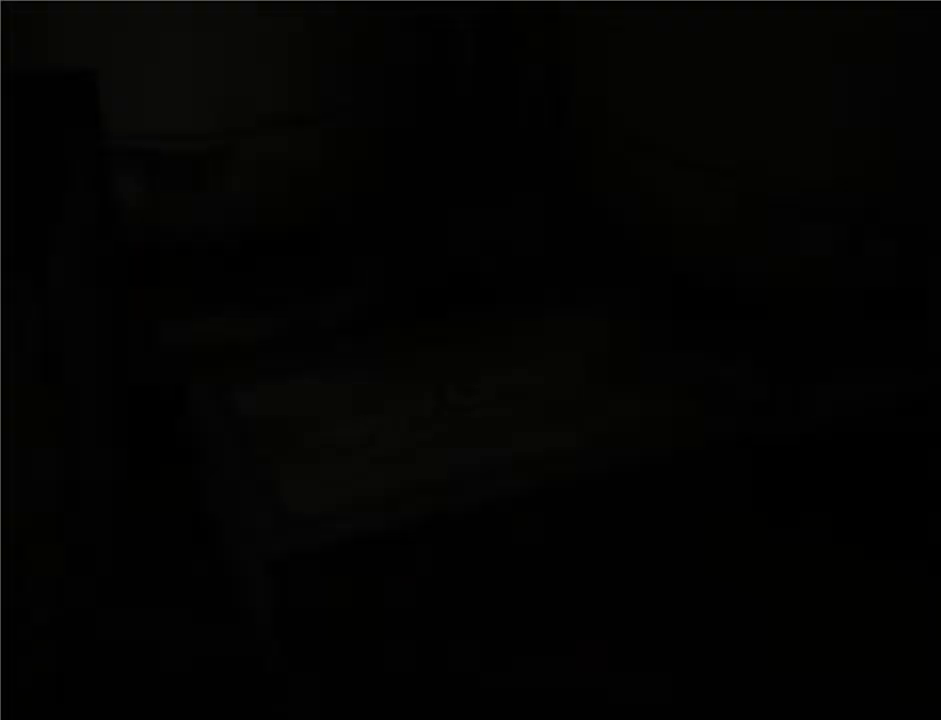
{"buttons": ["DPAD_UP", "DPAD_LEFT"], "left_stick": "center", "right_stick": "center", "button_events": [[33, "A", "down"], [100, "A", "up"]]}
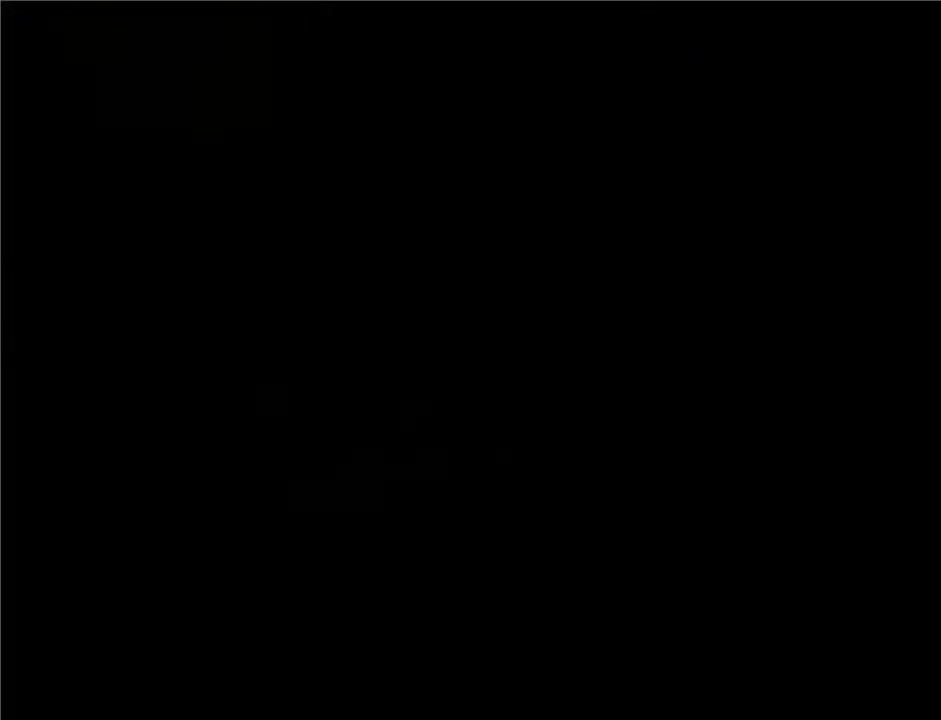
{"buttons": ["DPAD_UP", "DPAD_LEFT"], "left_stick": "center", "right_stick": "center", "button_events": []}
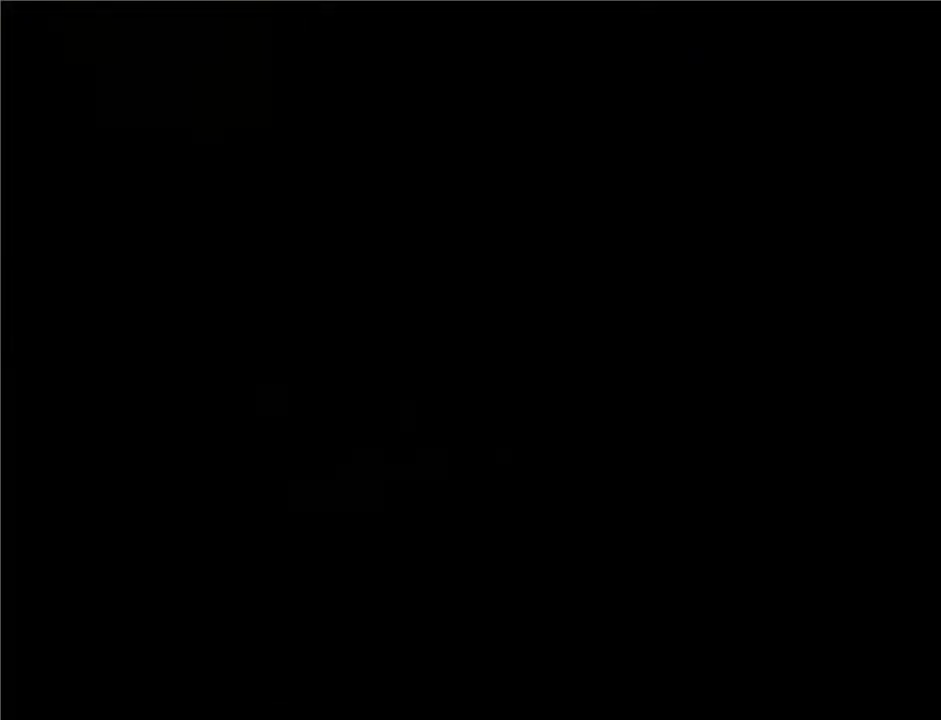
{"buttons": ["DPAD_UP", "DPAD_LEFT"], "left_stick": "center", "right_stick": "center", "button_events": []}
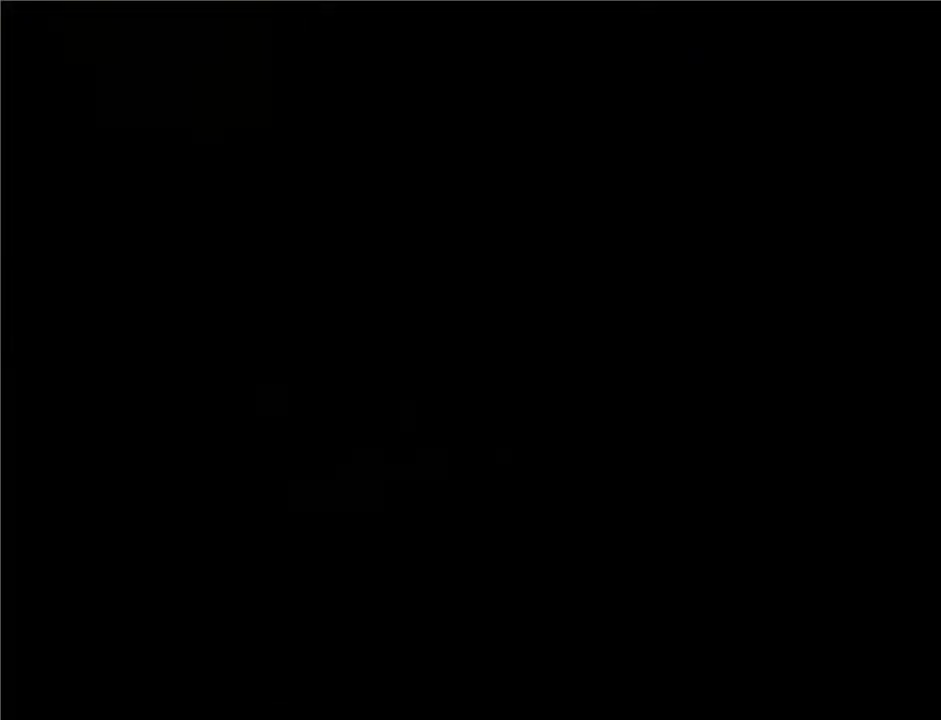
{"buttons": ["DPAD_UP", "DPAD_LEFT"], "left_stick": "center", "right_stick": "center", "button_events": []}
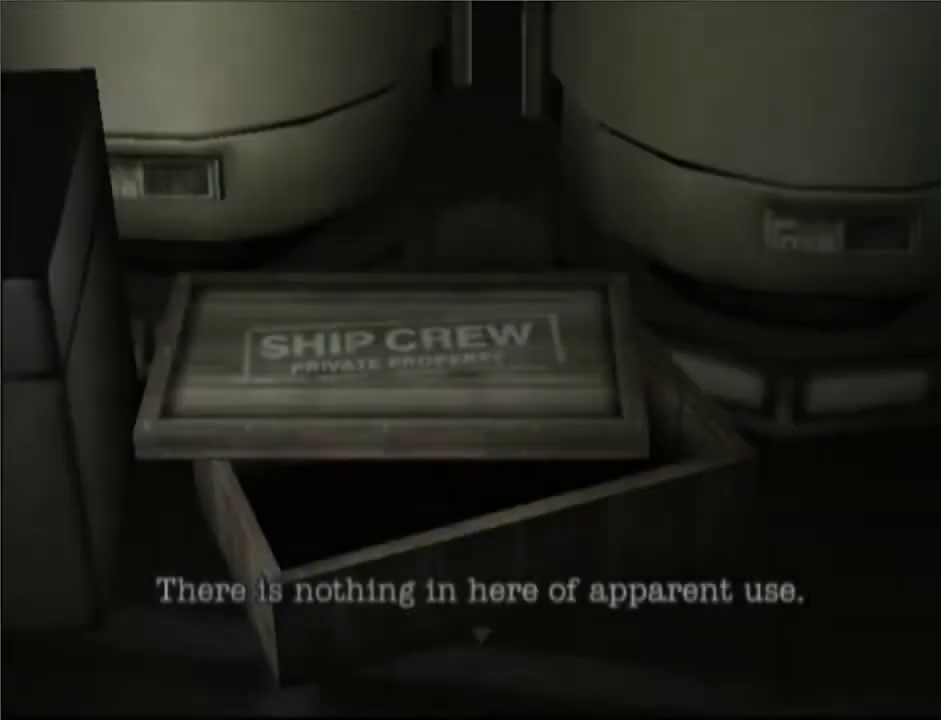
{"buttons": ["DPAD_UP", "DPAD_LEFT"], "left_stick": "center", "right_stick": "center", "button_events": [[350, "A", "down"], [467, "A", "up"]]}